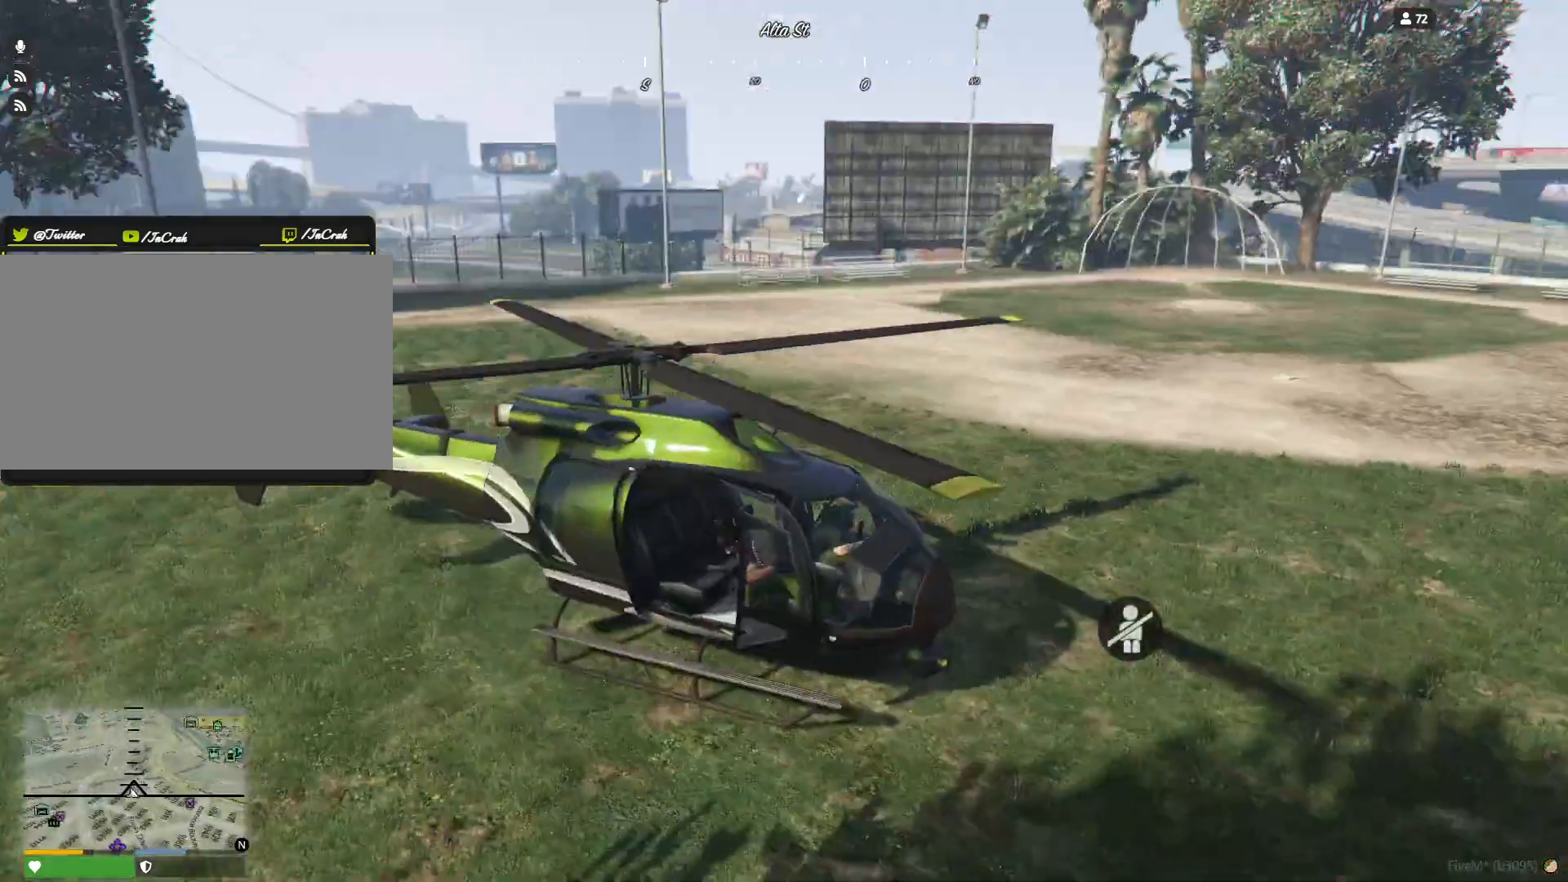
Gameplay with keyboard and mouse; each line is a JSON object with the keys held at the frame after it. "events" lists presses ("down") and releases ("up") of "a", "d", "e", "q", "r", "s", "space" and "w" between this image and that frame as [ms after this image, input, new state], when the widget could be followed in between. No other keys are recorded. Mouse buttons are not recorded. Not read: mouse_move.
{"keys": ["s"], "events": [[66, "q", "up"]]}
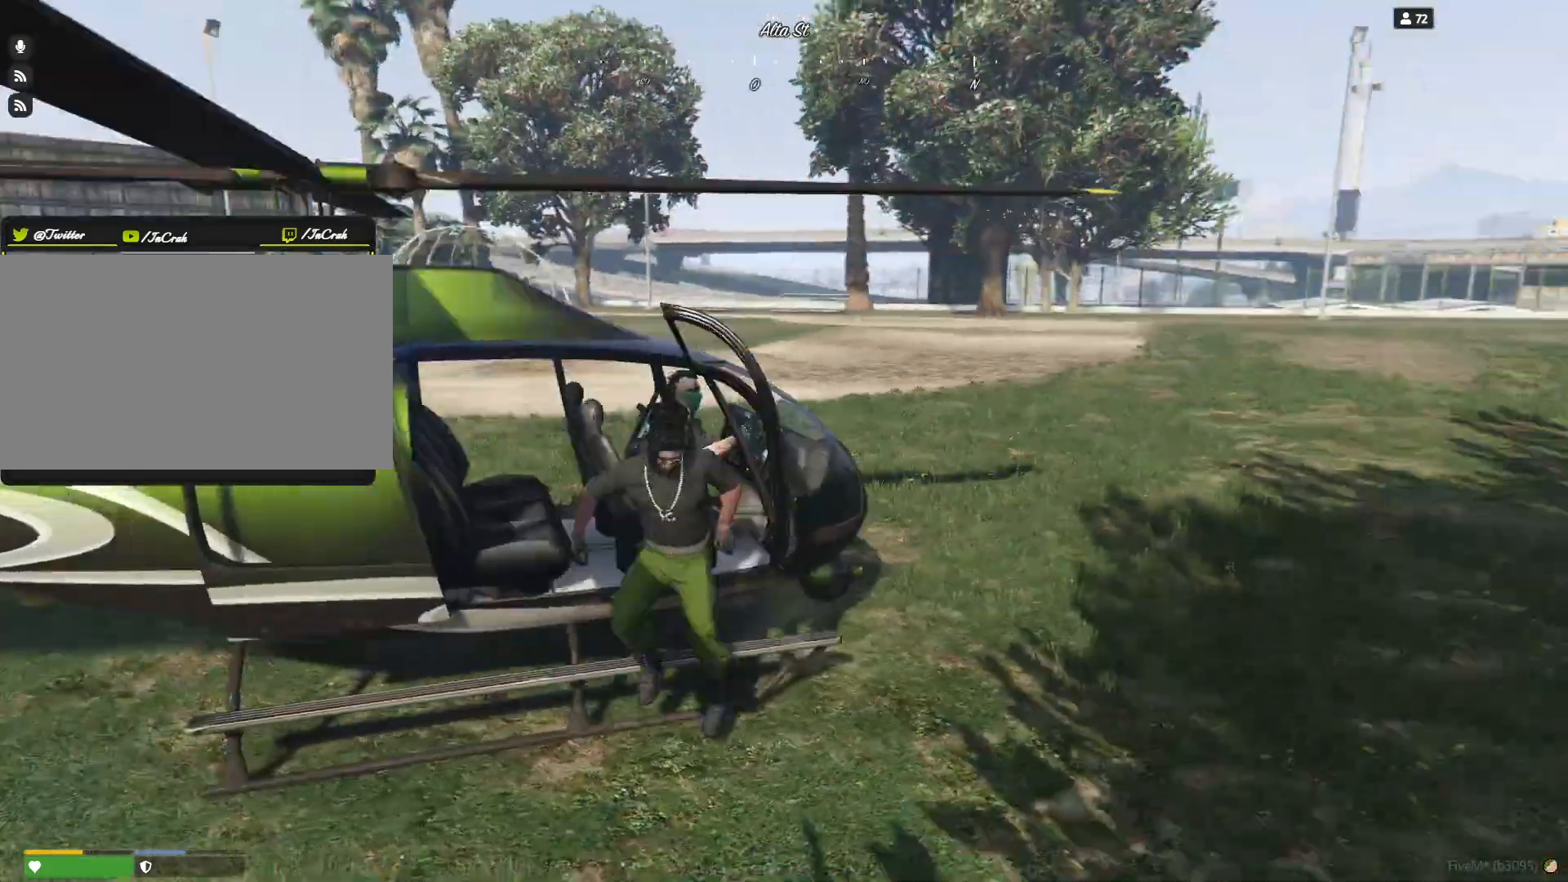
{"keys": ["d"], "events": [[66, "s", "up"], [133, "d", "down"]]}
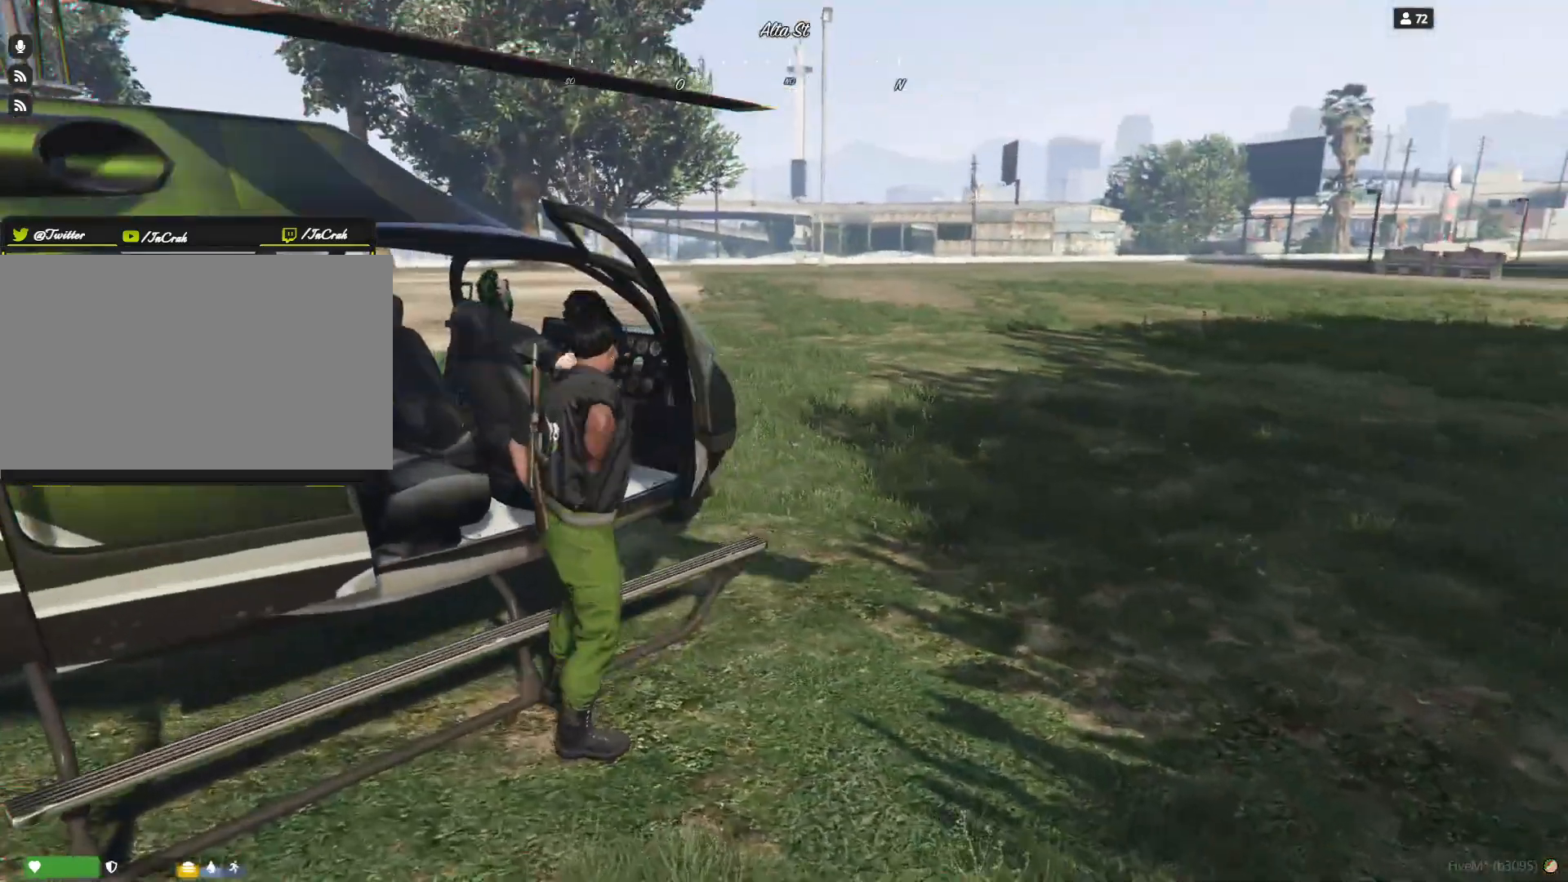
{"keys": ["d"], "events": []}
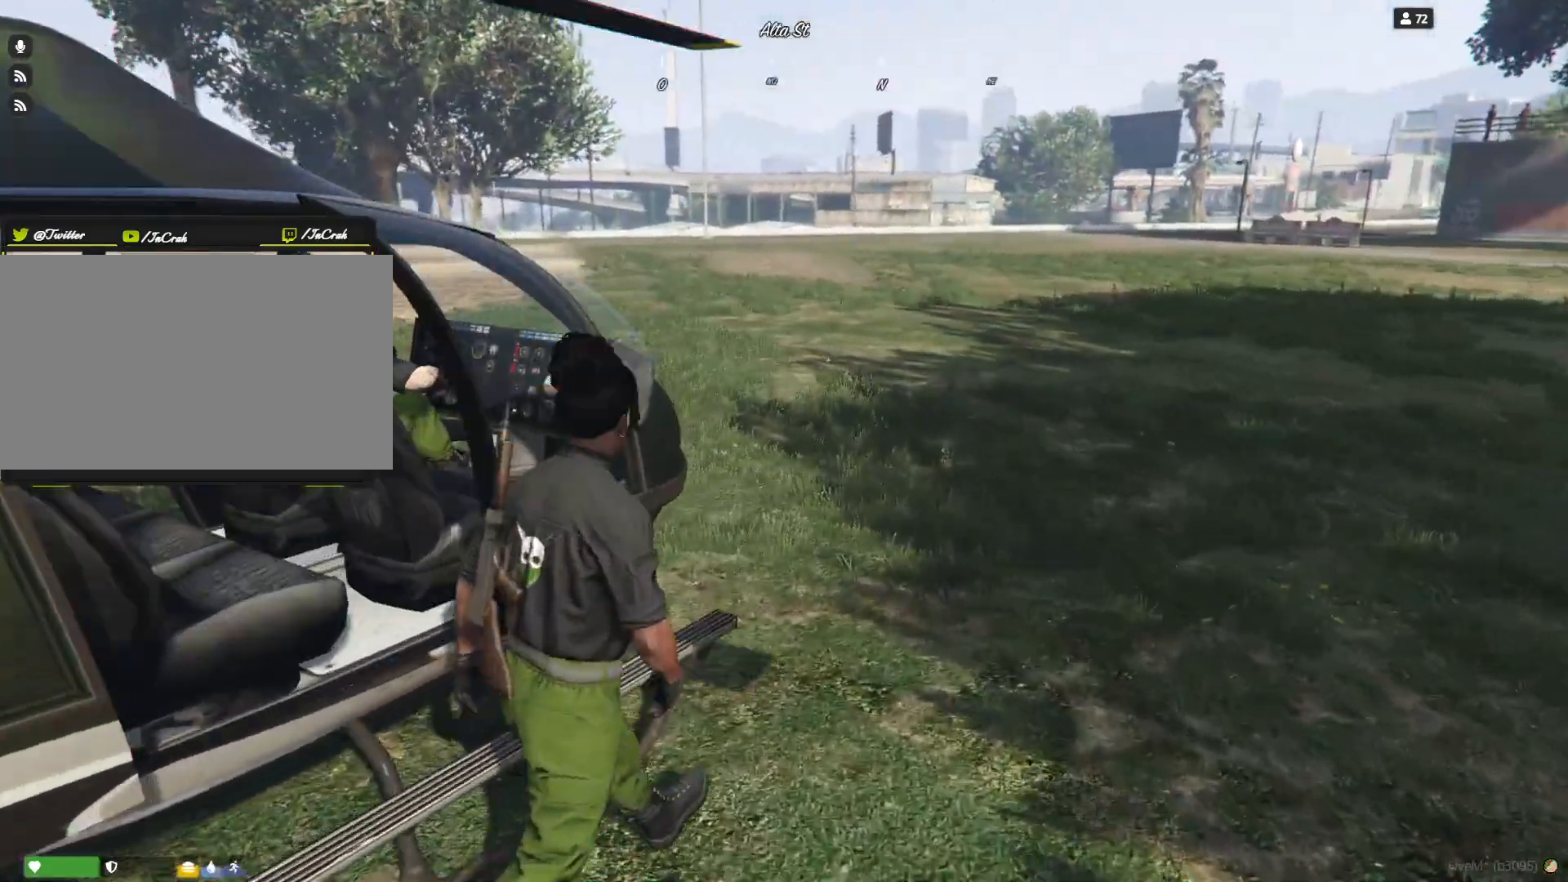
{"keys": [], "events": [[200, "d", "up"]]}
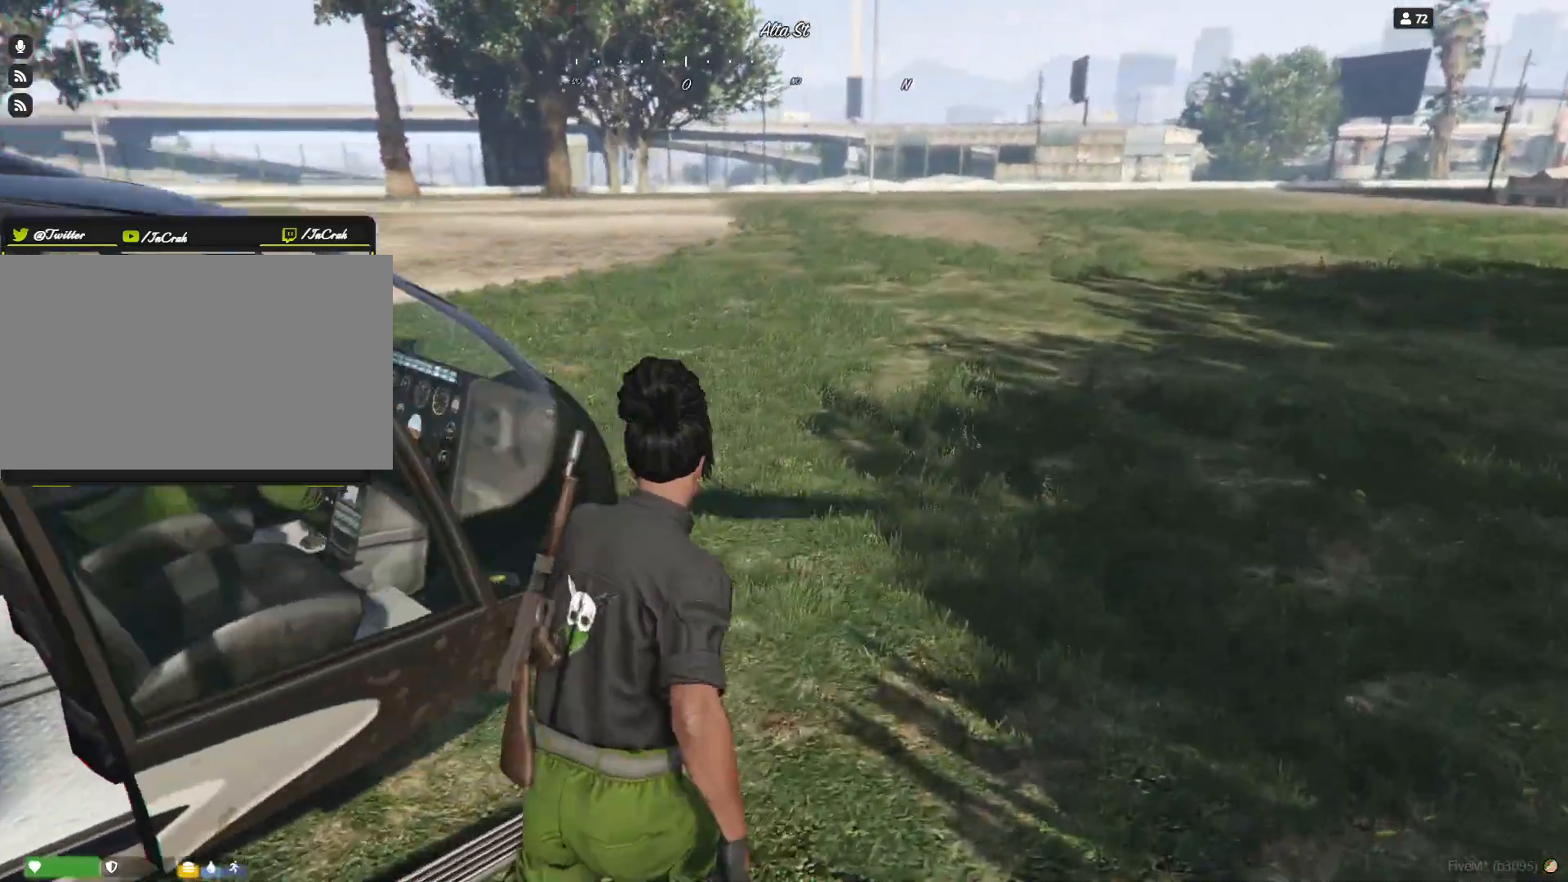
{"keys": [], "events": []}
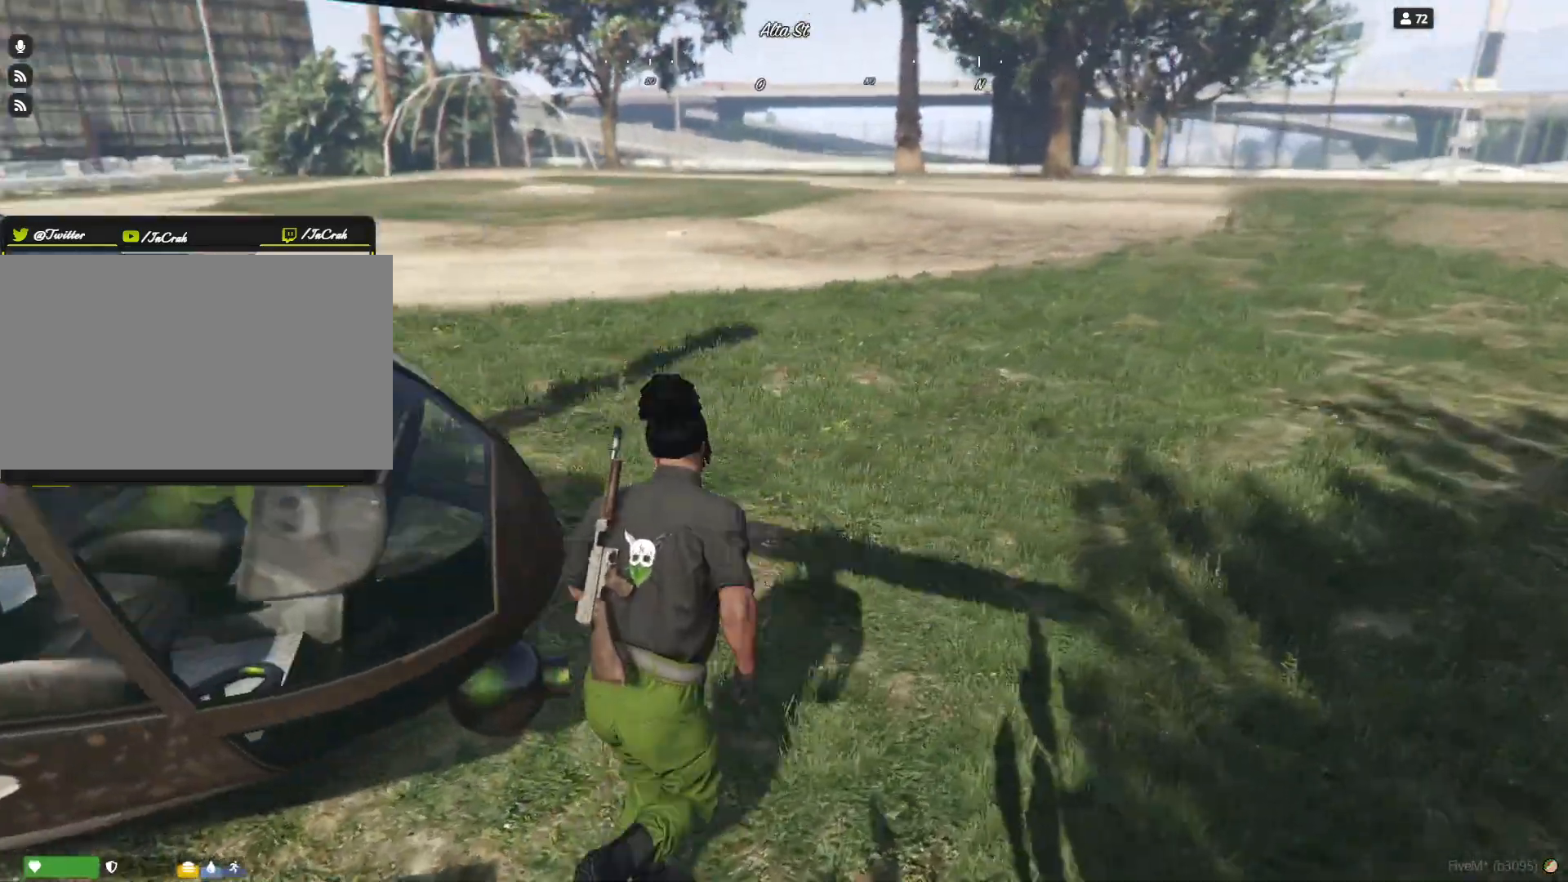
{"keys": ["q", "s"], "events": [[500, "q", "down"], [500, "s", "down"]]}
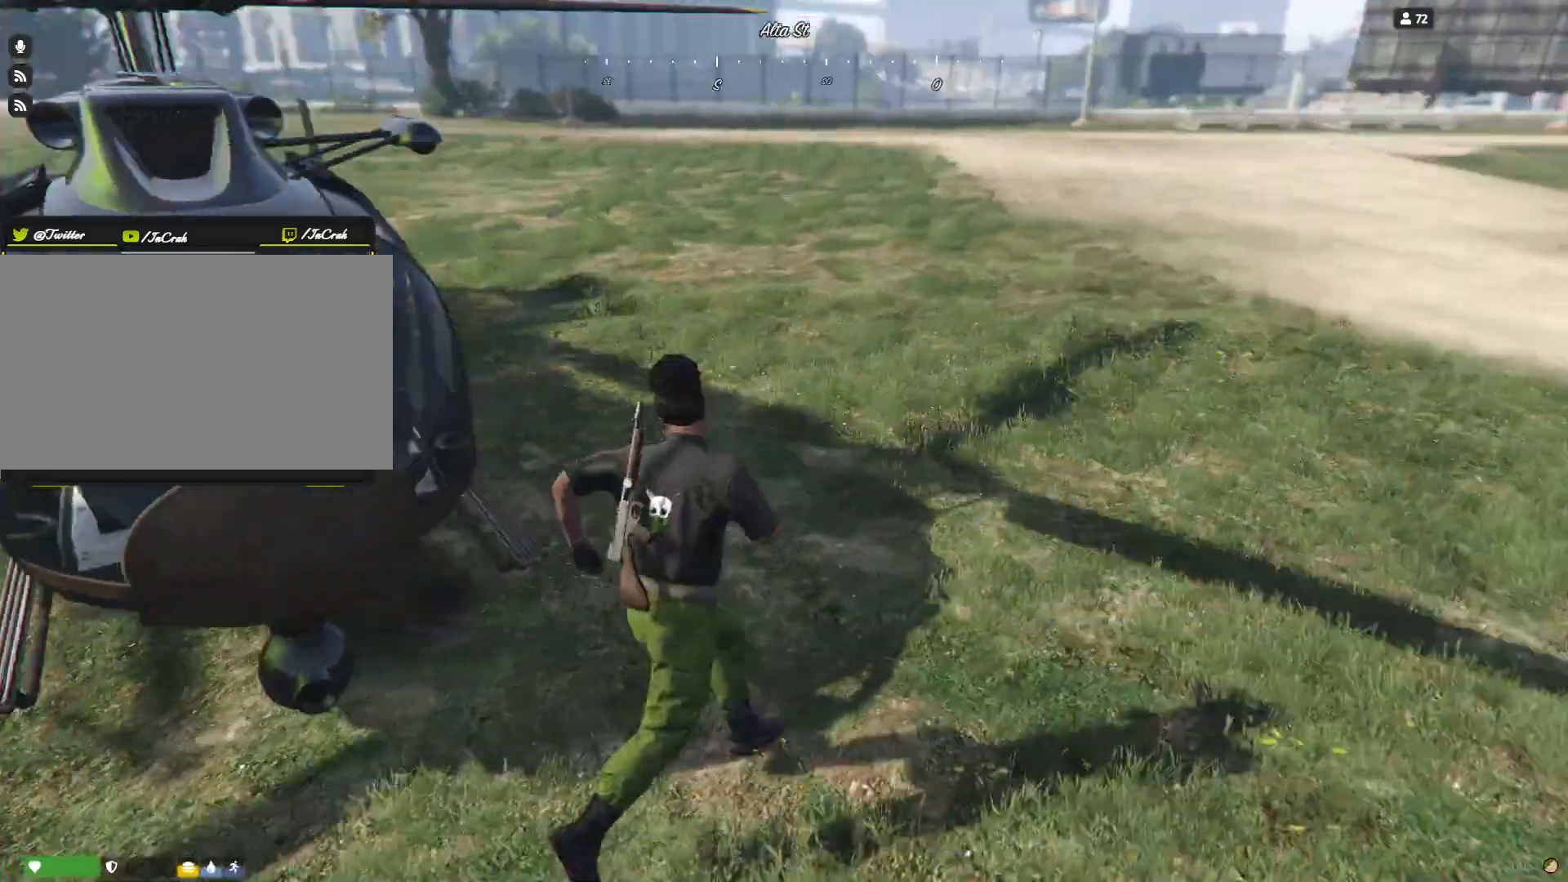
{"keys": ["q", "s"], "events": []}
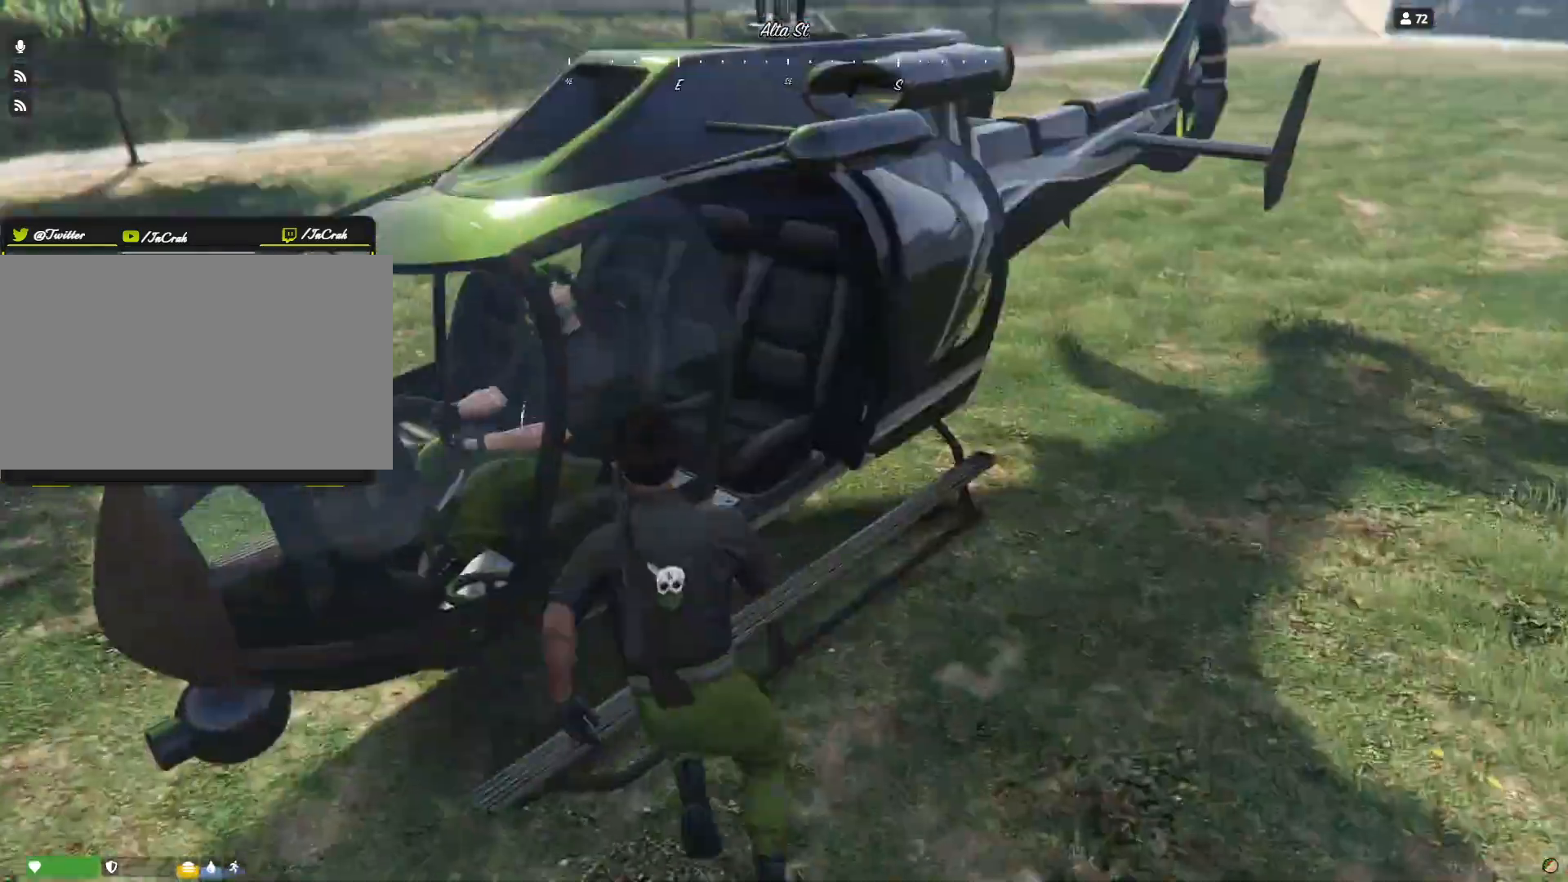
{"keys": [], "events": [[100, "q", "up"], [100, "s", "up"]]}